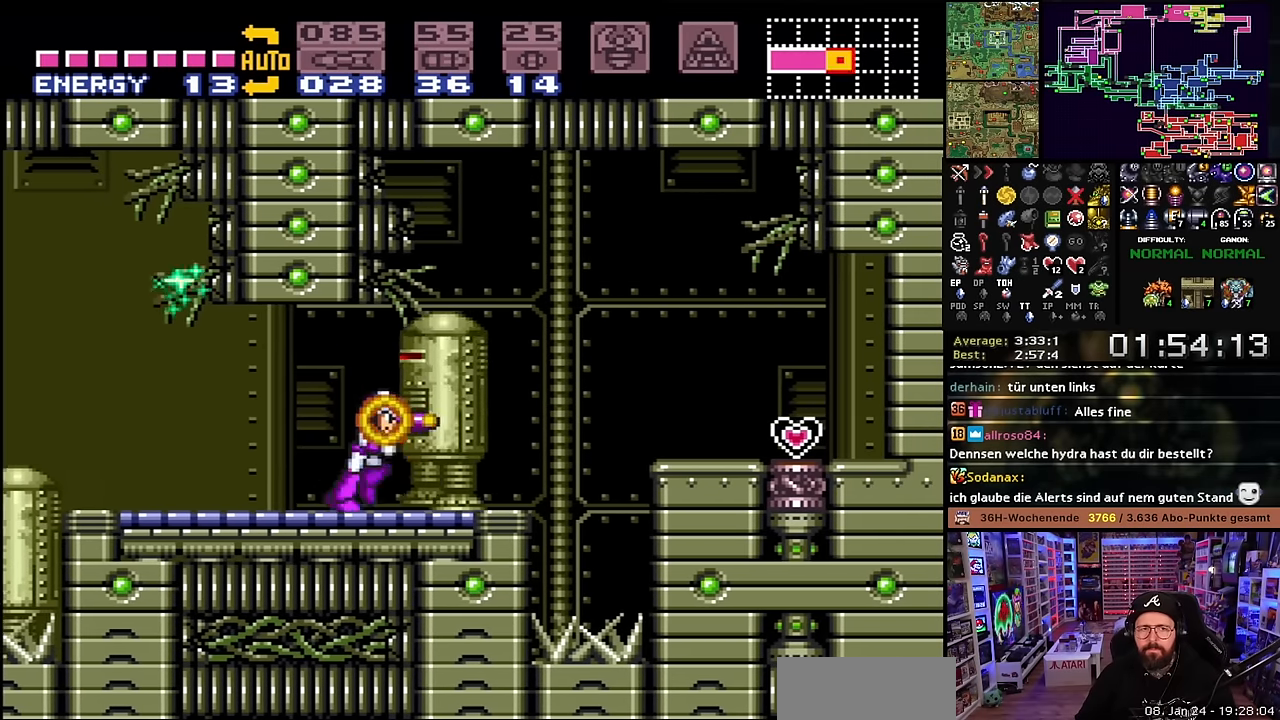
Gameplay with a controller (Nintendo layout); each line is a JSON object with the inputs held at the frame after it. "events" lists button and stick changes between this image and that frame as [ms after this image, input, new state], when the widget could be followed in between. Not read: L3 R3.
{"buttons": ["DPAD_RIGHT"], "events": [[100, "DPAD_RIGHT", "up"], [116, "DPAD_RIGHT", "down"], [116, "Y", "down"], [233, "Y", "up"], [333, "Y", "down"], [466, "Y", "up"]]}
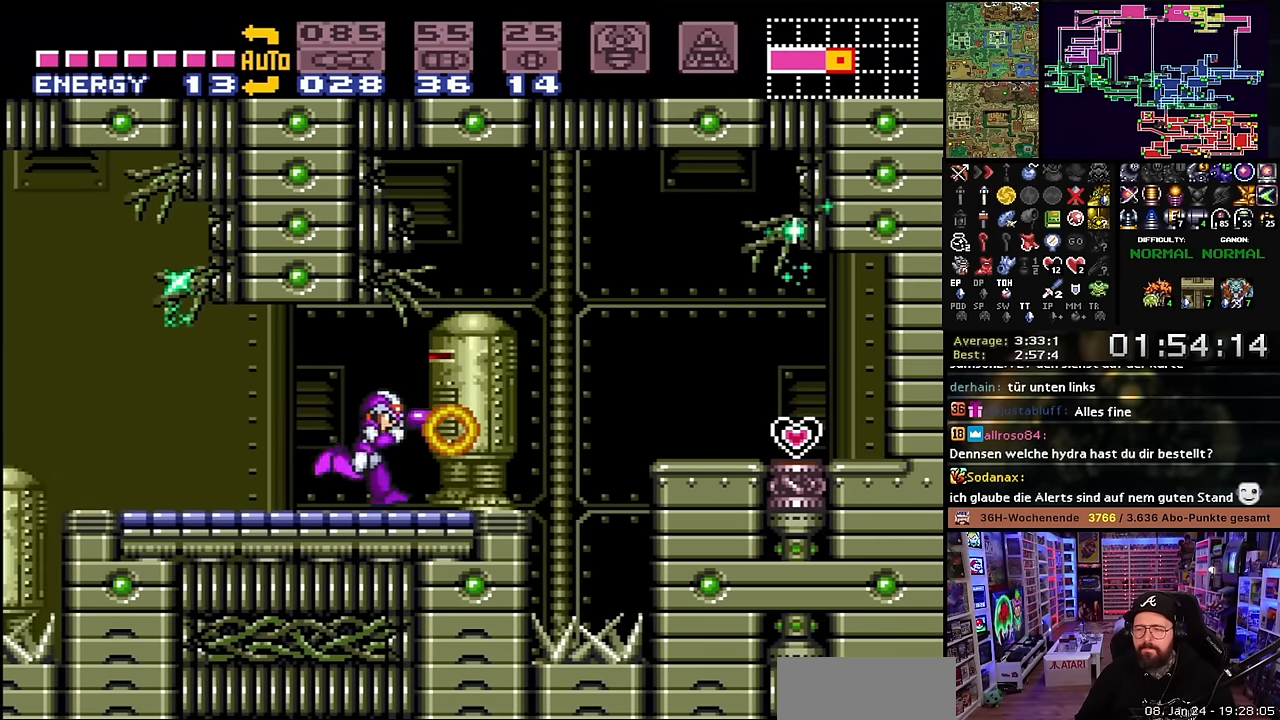
{"buttons": ["DPAD_RIGHT"], "events": [[100, "Y", "down"], [233, "Y", "up"], [350, "Y", "down"], [466, "Y", "up"]]}
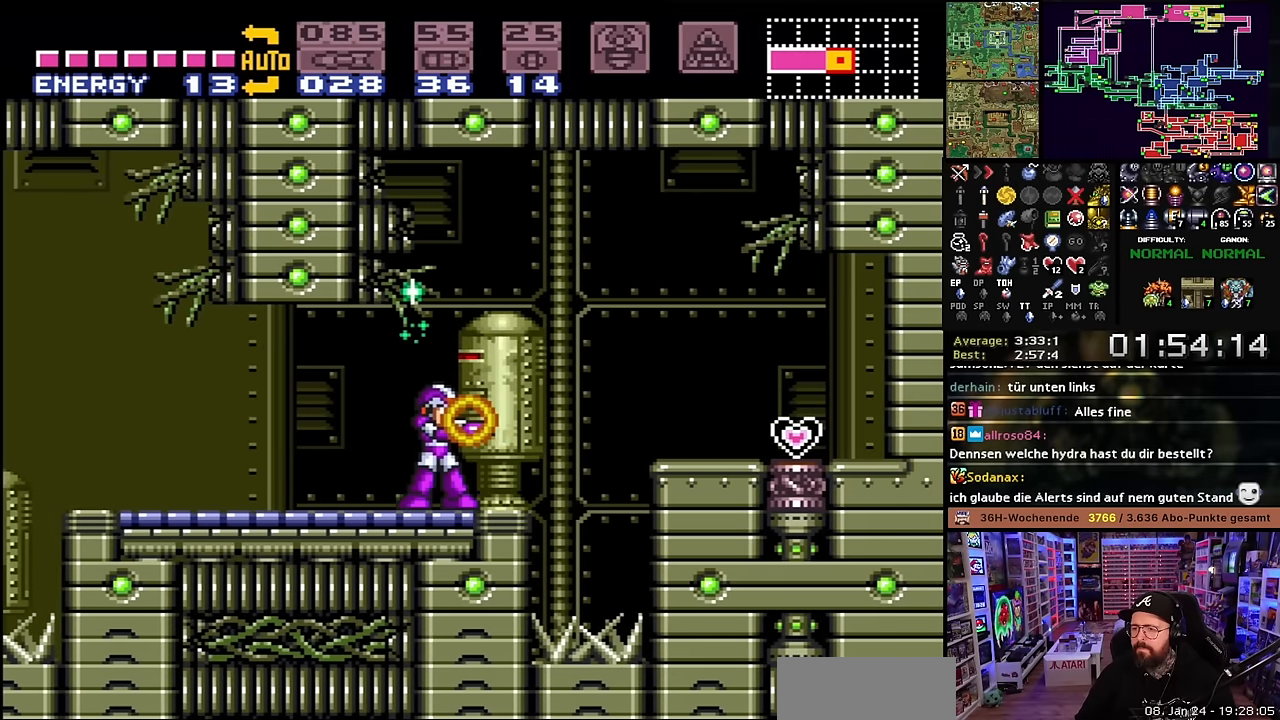
{"buttons": ["DPAD_RIGHT"], "events": [[83, "Y", "down"], [183, "Y", "up"], [316, "Y", "down"], [450, "Y", "up"]]}
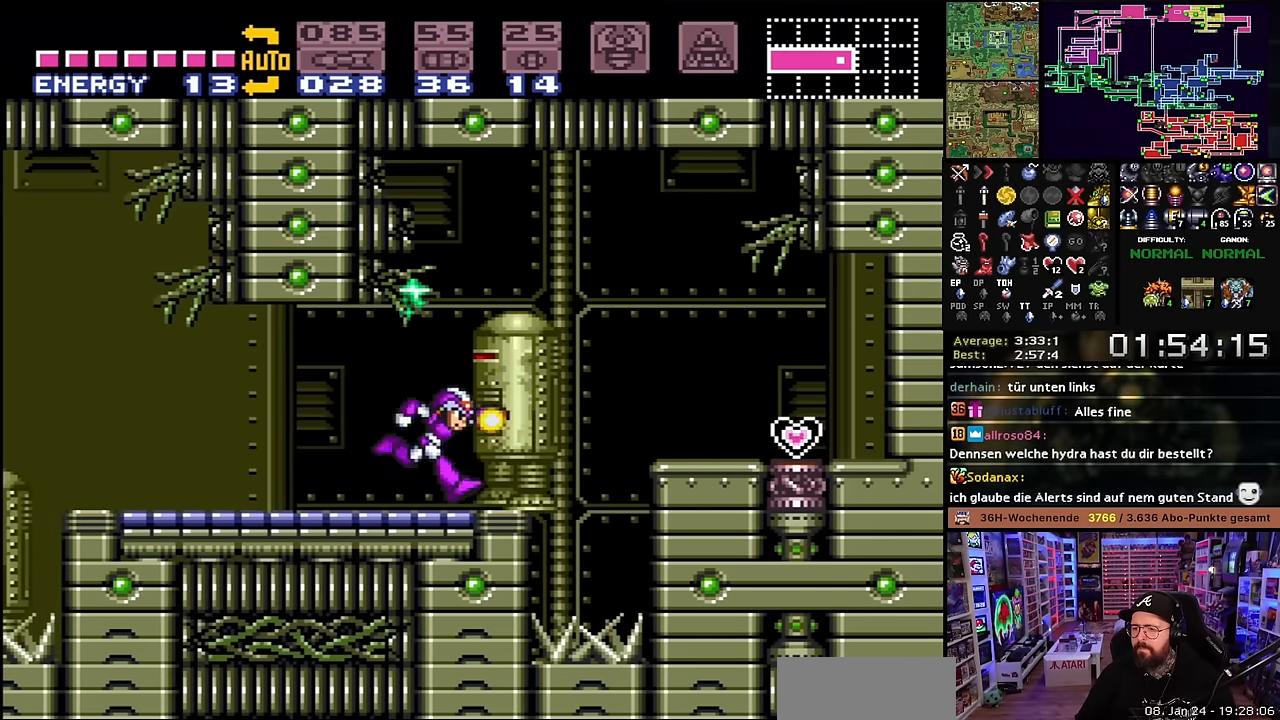
{"buttons": ["Y", "DPAD_RIGHT"], "events": [[33, "Y", "down"], [183, "Y", "up"], [250, "Y", "down"], [400, "Y", "up"], [466, "DPAD_RIGHT", "up"], [466, "DPAD_UP", "down"], [500, "DPAD_RIGHT", "down"], [500, "DPAD_UP", "up"], [500, "Y", "down"]]}
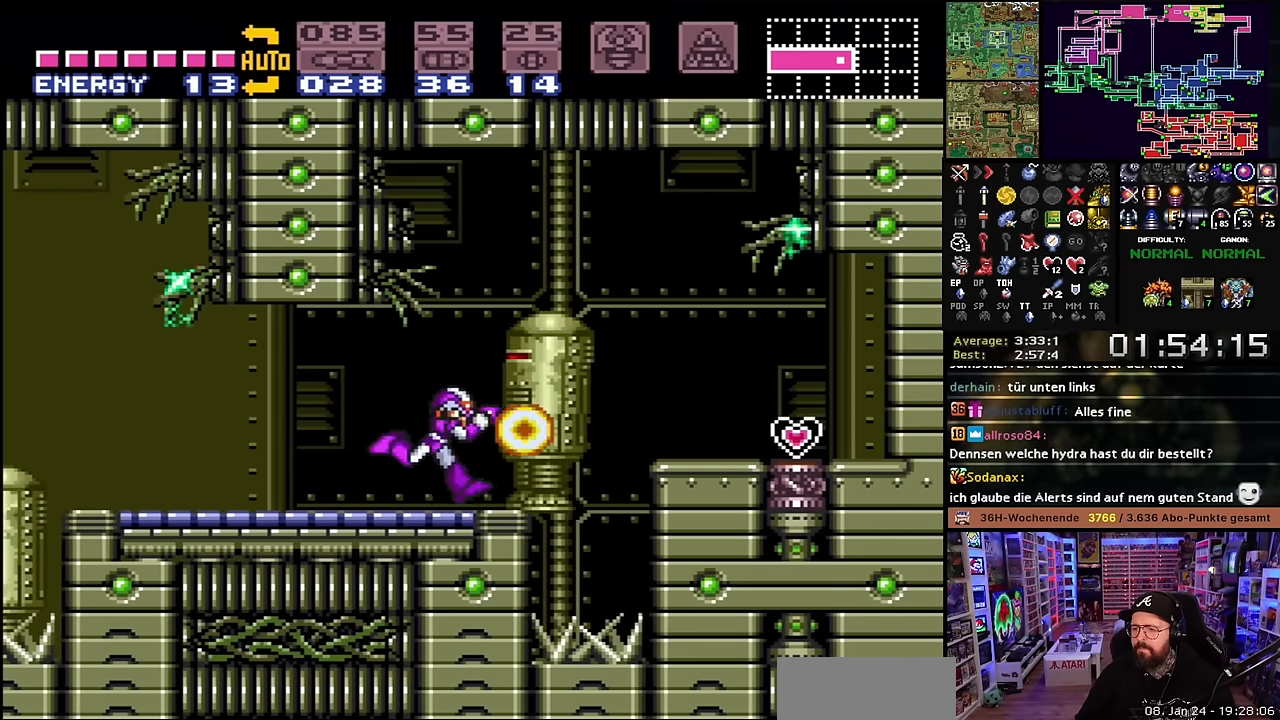
{"buttons": ["DPAD_RIGHT"], "events": [[100, "Y", "up"], [200, "Y", "down"], [300, "Y", "up"], [400, "Y", "down"], [483, "Y", "up"]]}
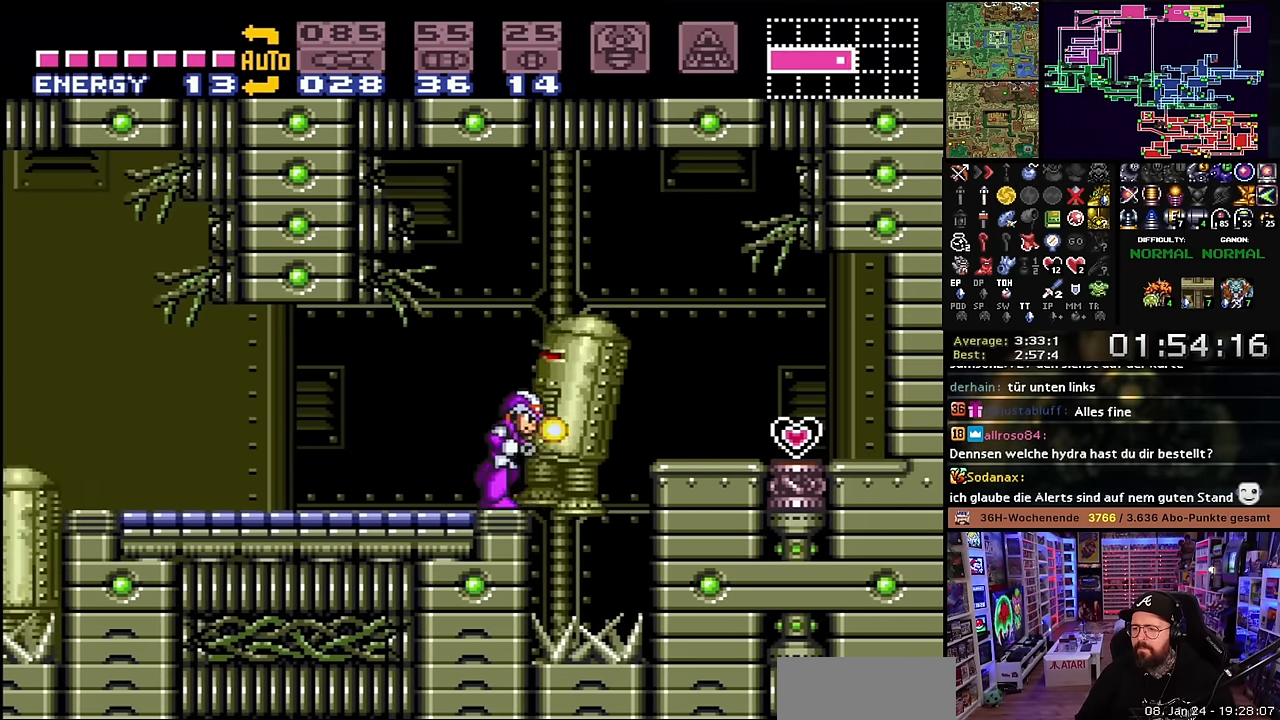
{"buttons": ["X", "DPAD_RIGHT"], "events": [[50, "Y", "down"], [150, "Y", "up"], [233, "Y", "down"], [250, "B", "down"], [300, "Y", "up"], [350, "Y", "down"], [383, "B", "up"], [383, "Y", "up"], [433, "X", "down"]]}
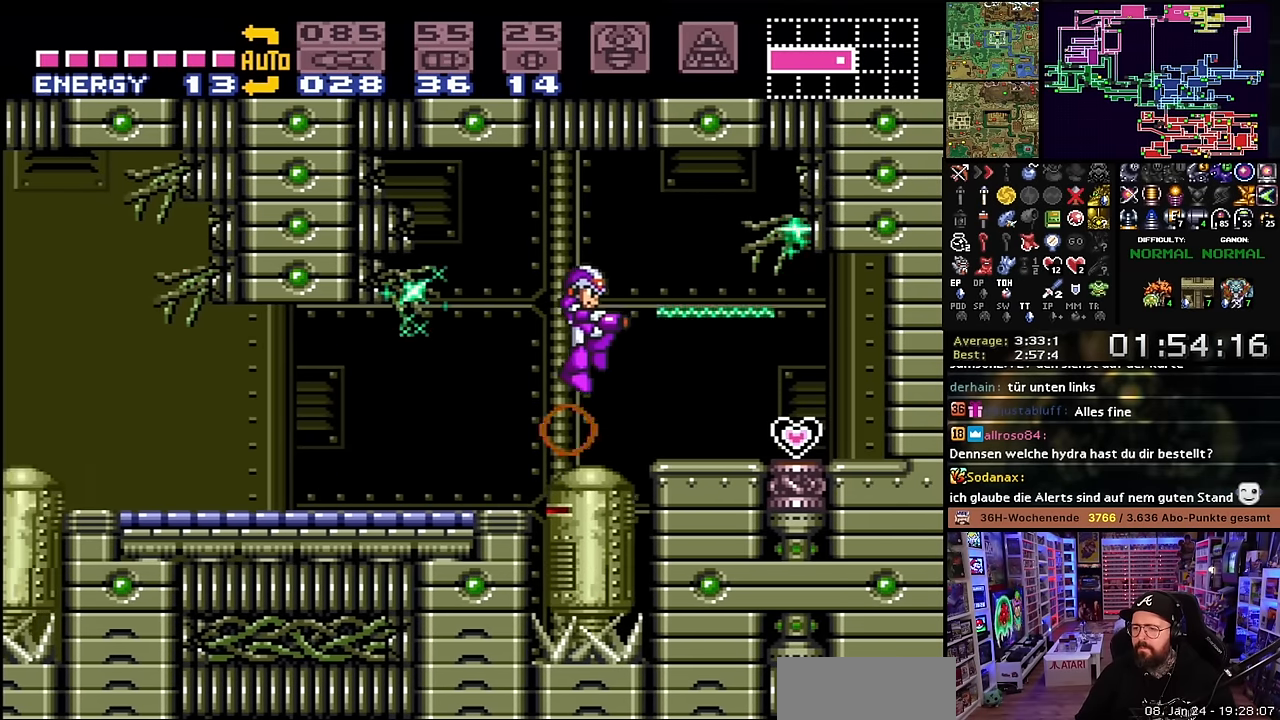
{"buttons": [], "events": [[500, "DPAD_RIGHT", "up"], [500, "X", "up"]]}
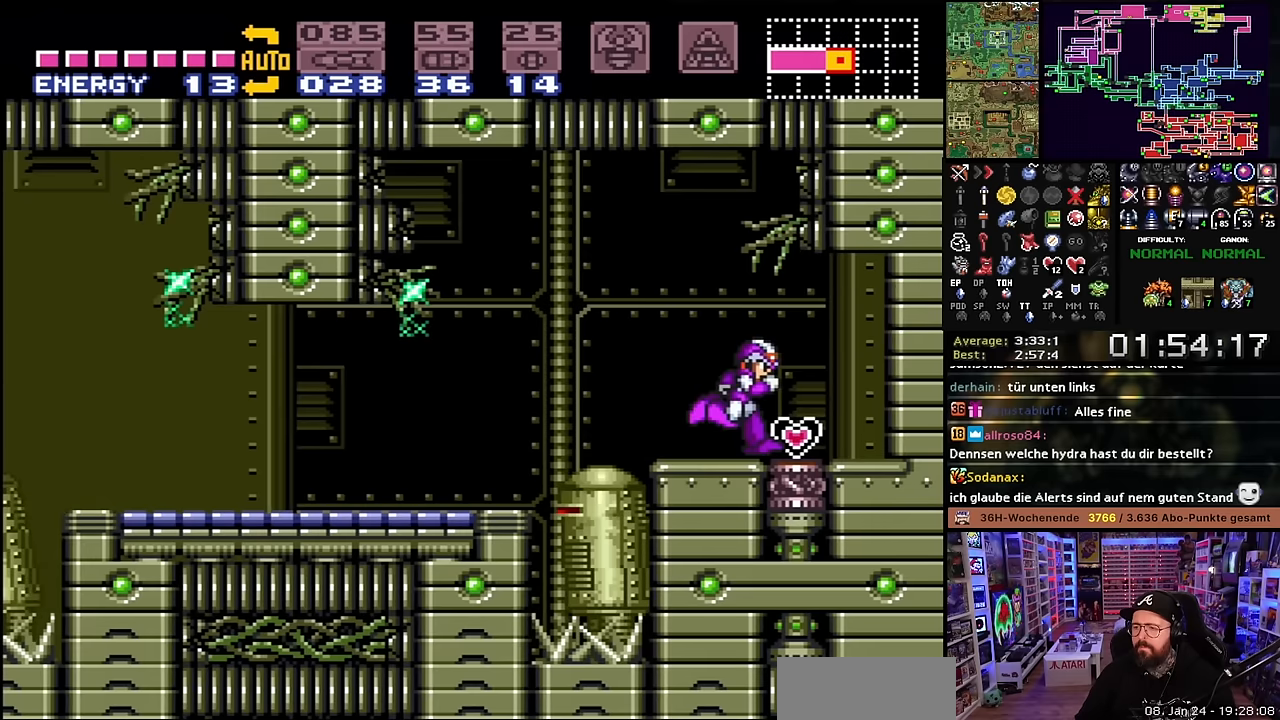
{"buttons": ["DPAD_LEFT"], "events": [[33, "DPAD_LEFT", "down"], [150, "B", "down"], [150, "DPAD_LEFT", "up"], [250, "B", "up"], [333, "B", "down"], [350, "DPAD_LEFT", "down"], [433, "B", "up"]]}
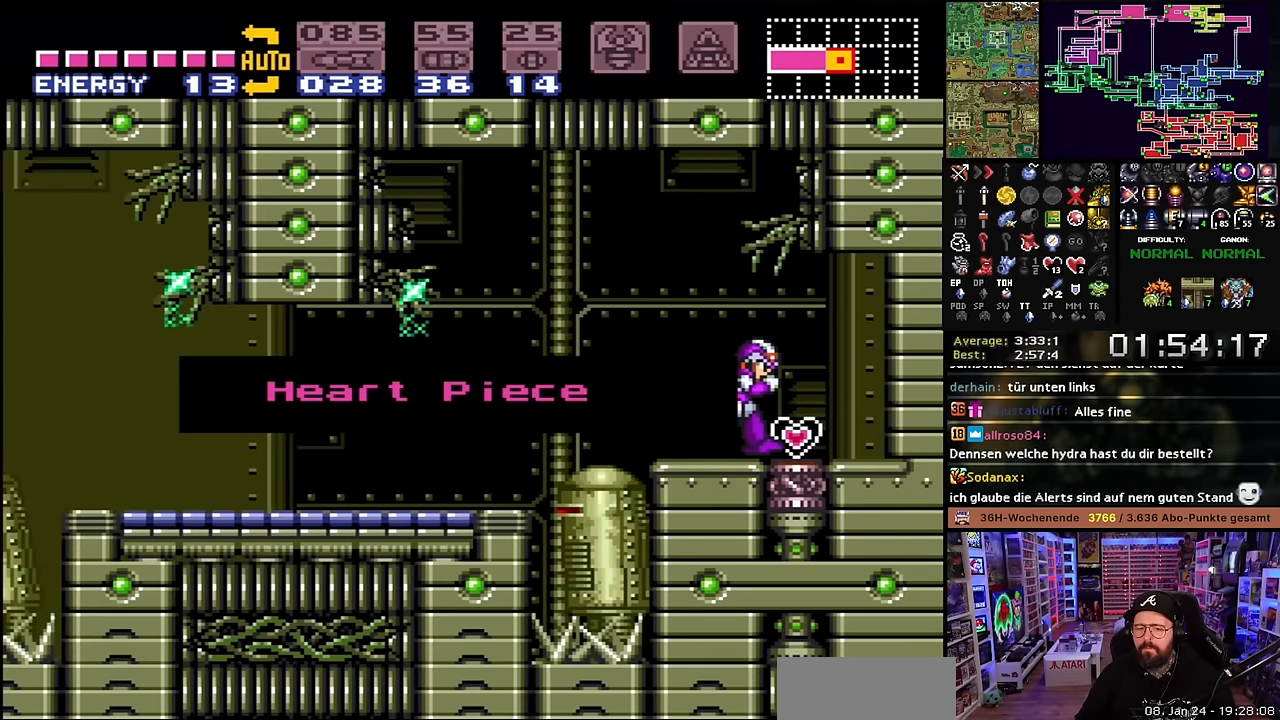
{"buttons": ["X", "DPAD_LEFT"], "events": [[16, "B", "down"], [116, "B", "up"], [183, "B", "down"], [266, "B", "up"], [366, "X", "down"]]}
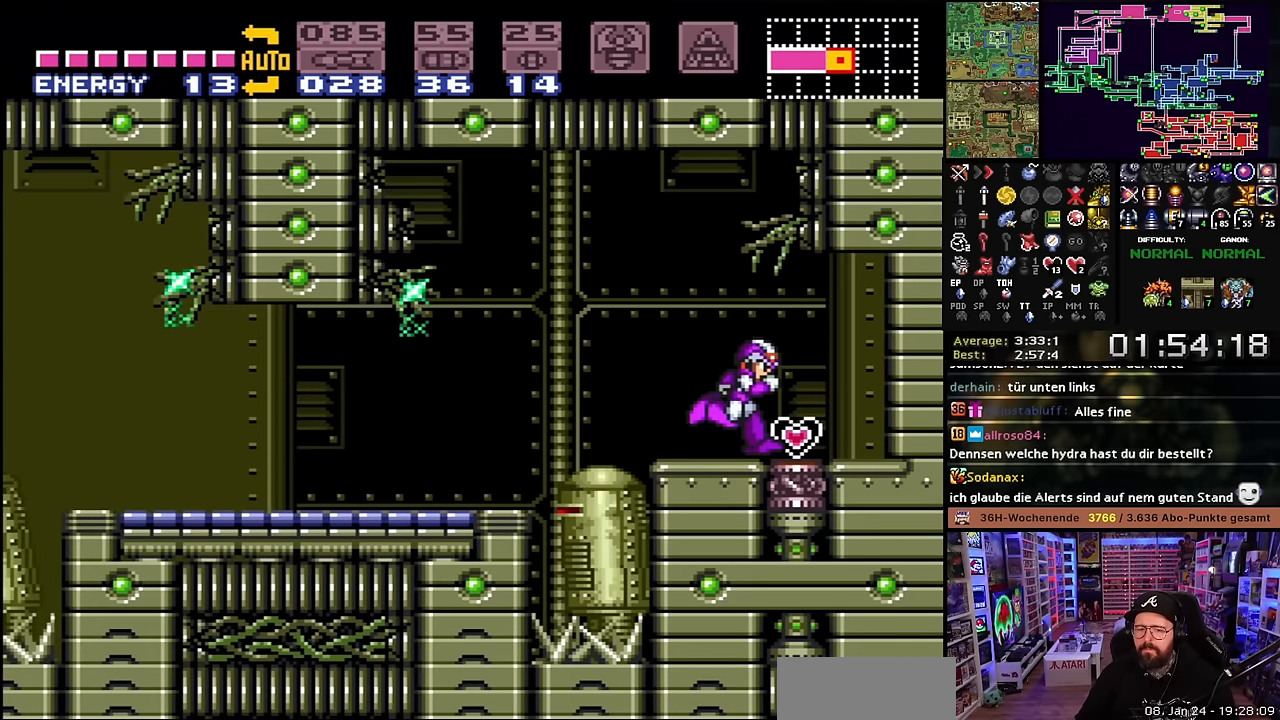
{"buttons": ["X", "DPAD_LEFT"], "events": [[200, "DPAD_DOWN", "down"], [200, "DPAD_LEFT", "up"], [200, "SELECT", "down"], [200, "X", "up"], [216, "DPAD_DOWN", "up"], [216, "DPAD_LEFT", "down"], [216, "SELECT", "up"], [216, "X", "down"]]}
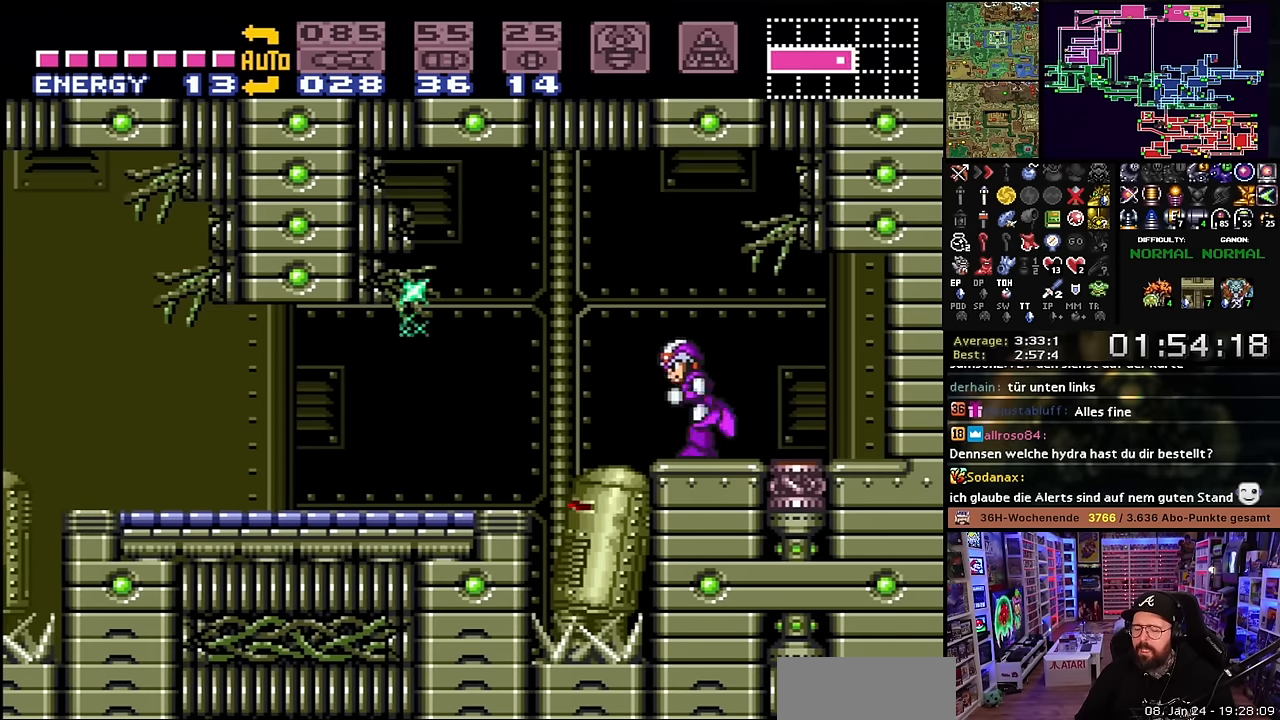
{"buttons": ["X", "DPAD_LEFT"], "events": [[116, "X", "up"], [133, "X", "down"]]}
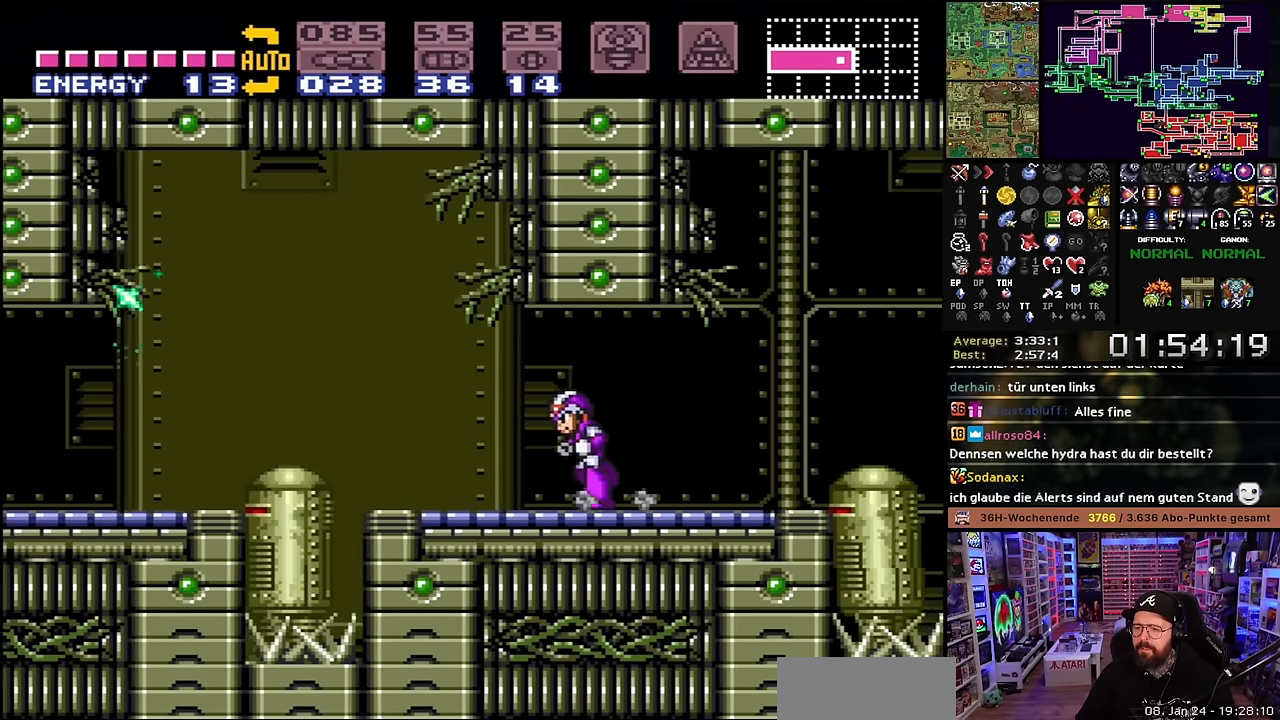
{"buttons": ["X", "DPAD_LEFT"], "events": [[166, "B", "down"], [166, "X", "up"], [233, "X", "down"], [266, "B", "up"]]}
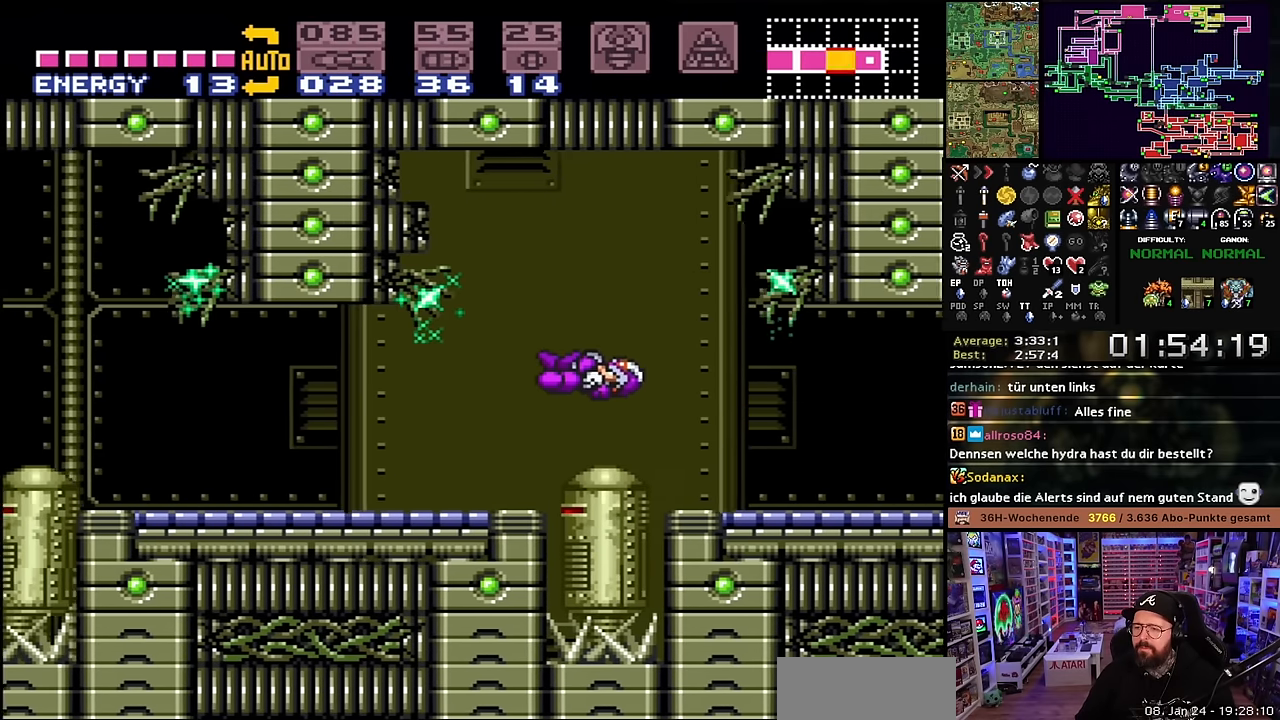
{"buttons": ["X", "DPAD_LEFT"], "events": []}
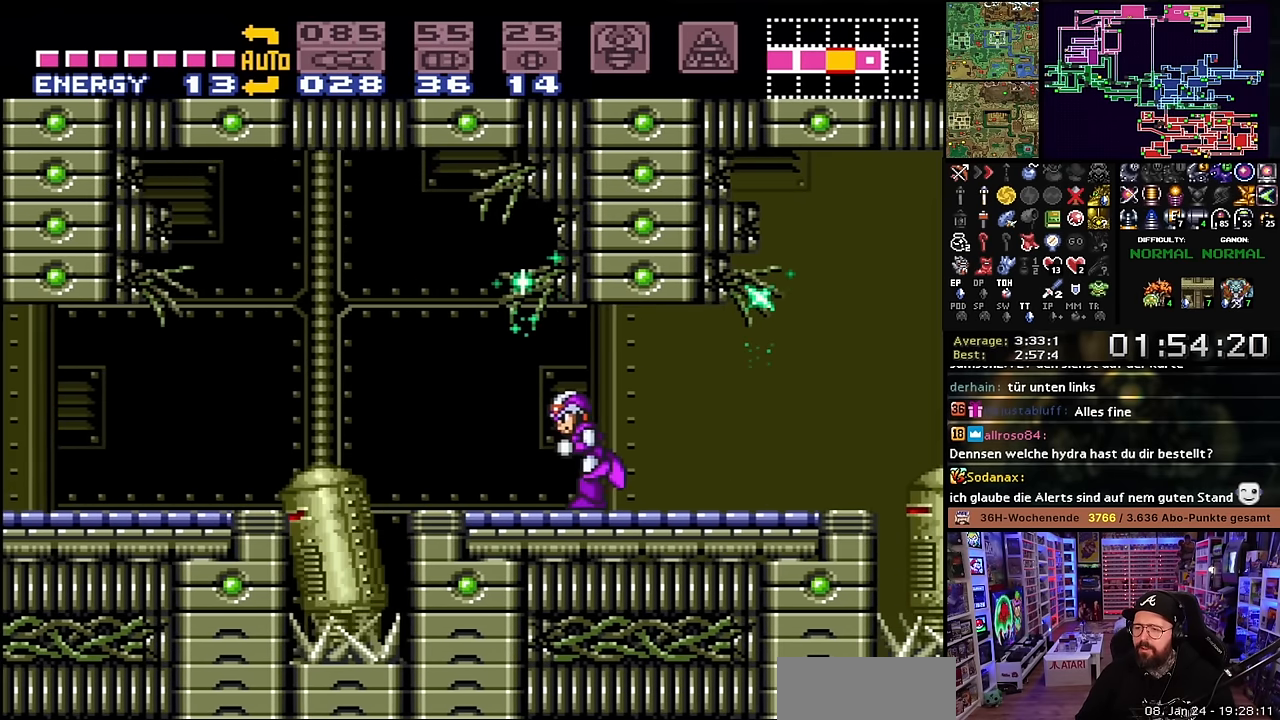
{"buttons": ["X", "DPAD_LEFT"], "events": [[100, "B", "down"], [133, "X", "up"], [150, "X", "down"], [183, "B", "up"]]}
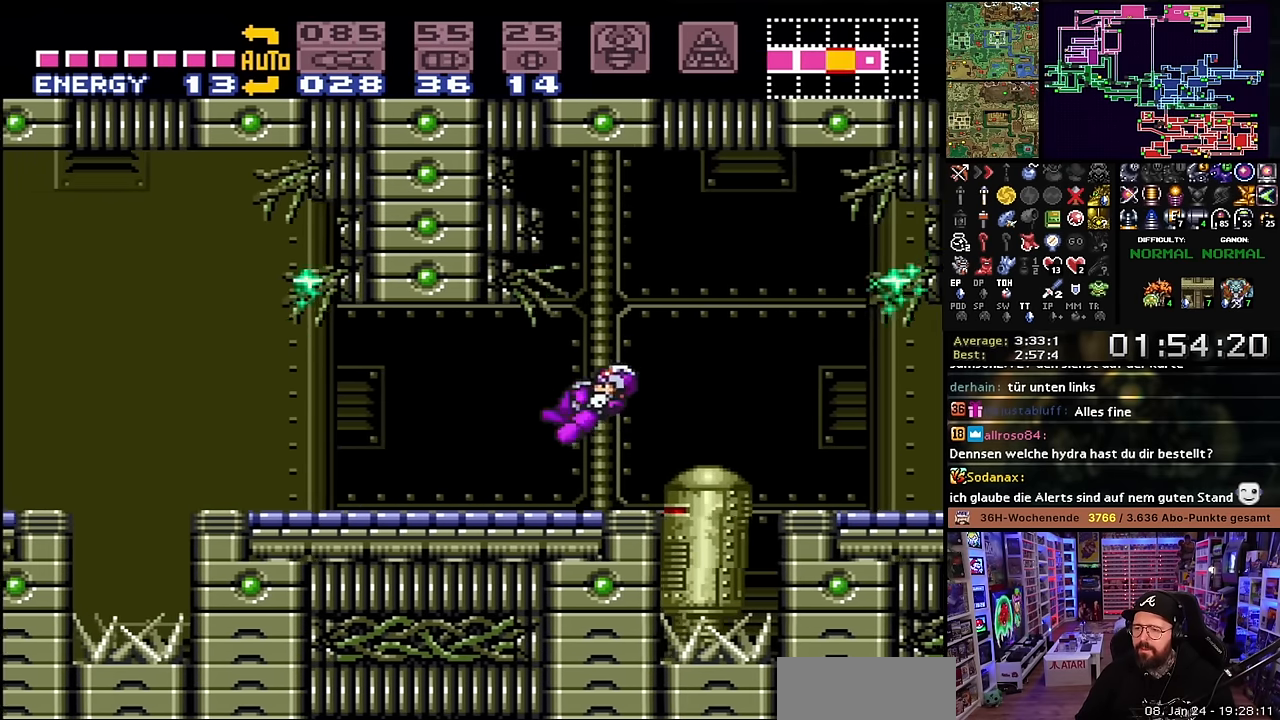
{"buttons": ["B", "X", "DPAD_LEFT"], "events": [[400, "START", "down"], [400, "X", "up"], [416, "START", "up"], [416, "X", "down"], [433, "B", "down"]]}
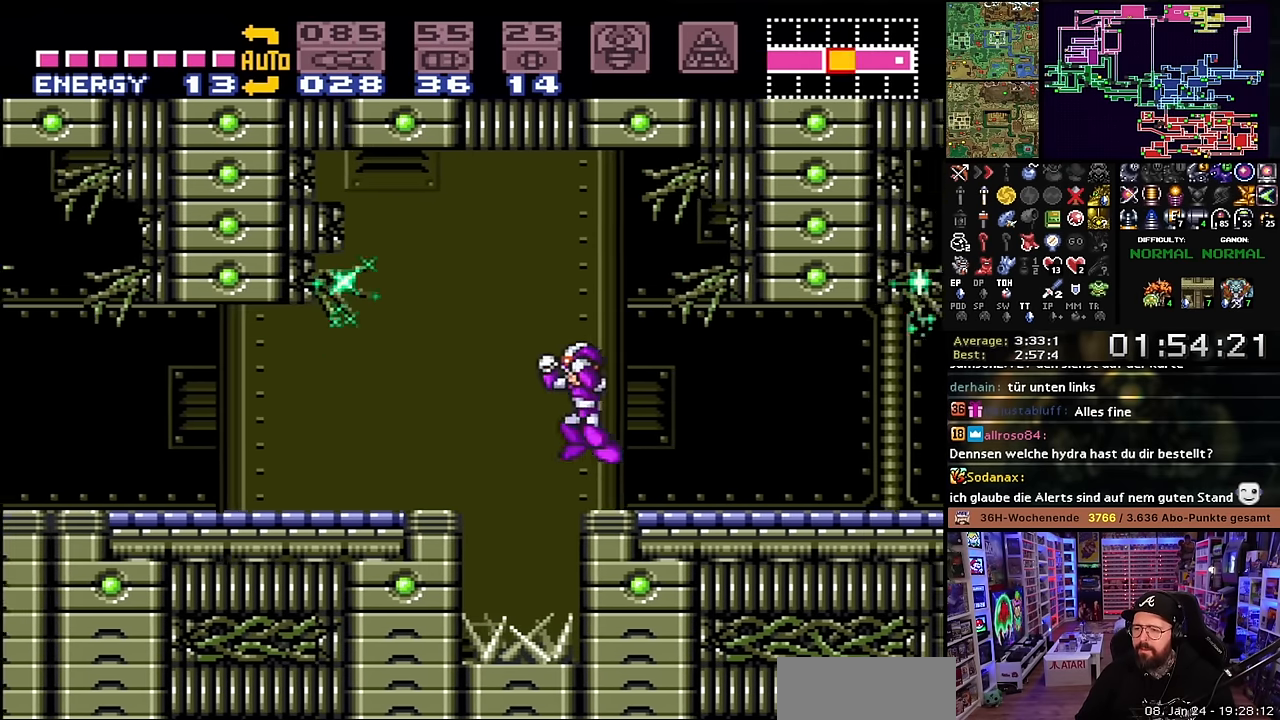
{"buttons": ["X", "DPAD_LEFT"], "events": [[16, "B", "up"], [166, "X", "up"], [183, "Y", "down"], [233, "X", "down"], [283, "Y", "up"]]}
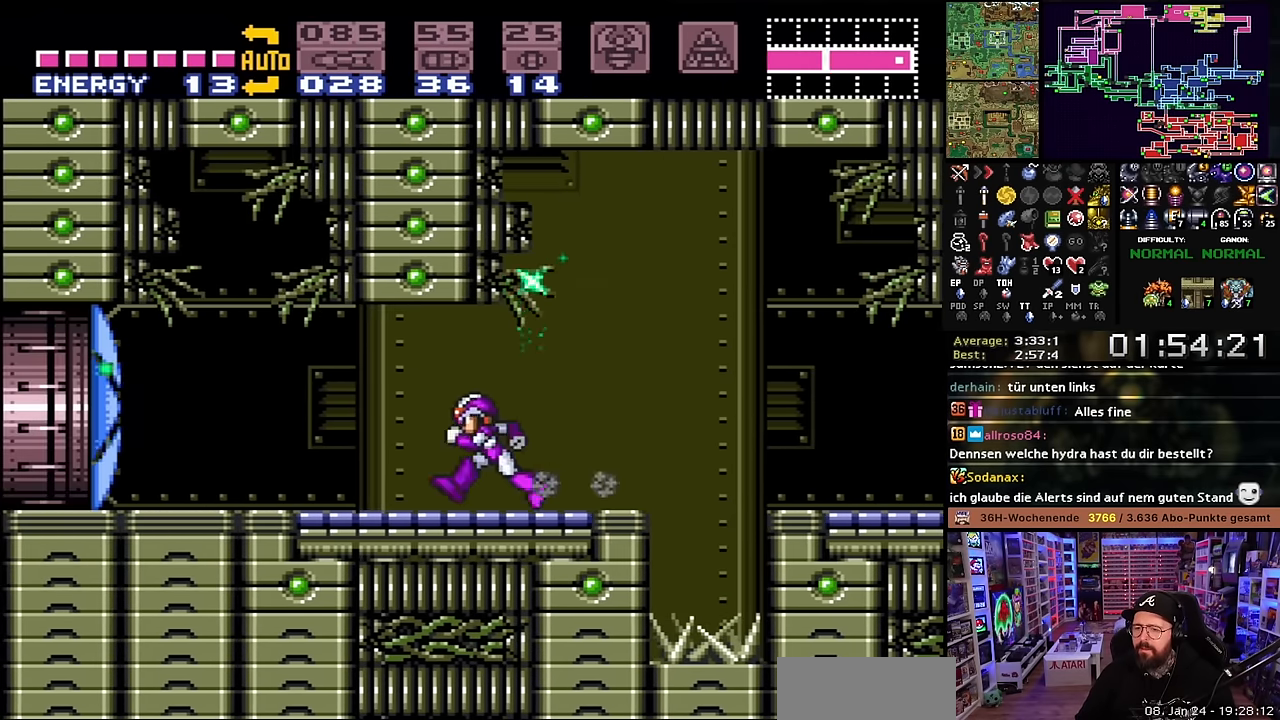
{"buttons": ["X", "DPAD_LEFT"], "events": []}
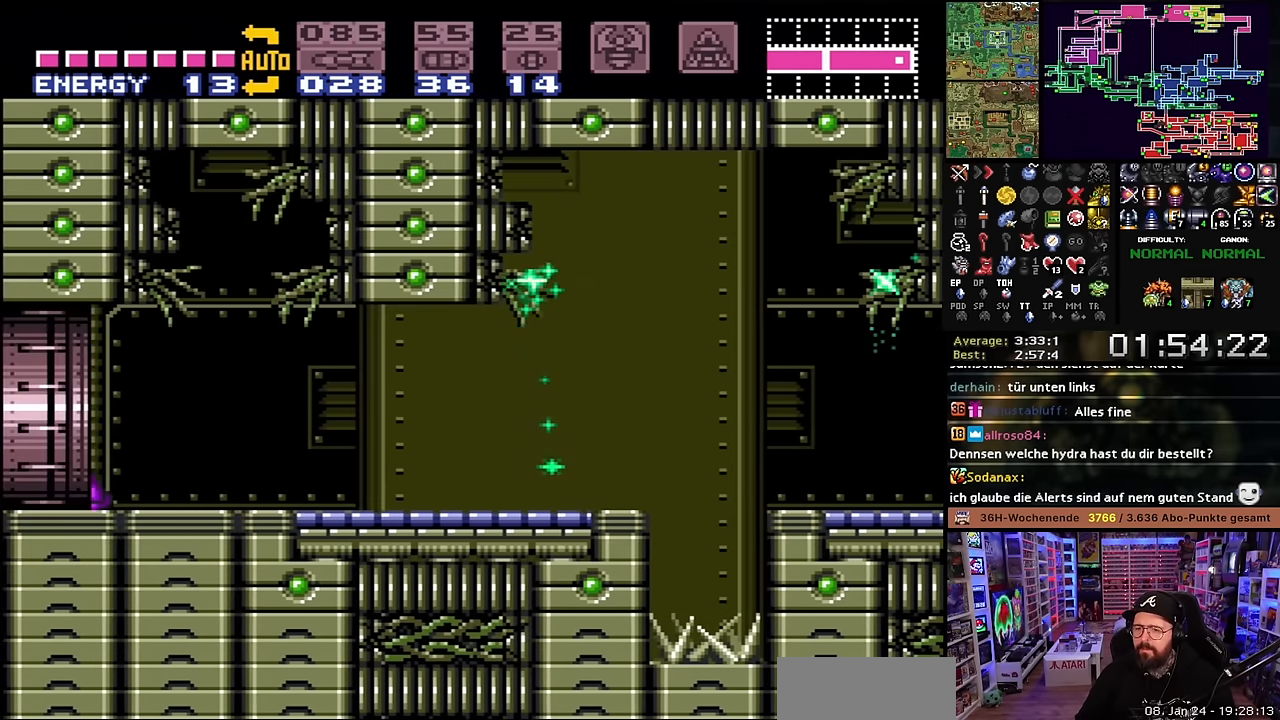
{"buttons": ["X", "DPAD_LEFT"], "events": []}
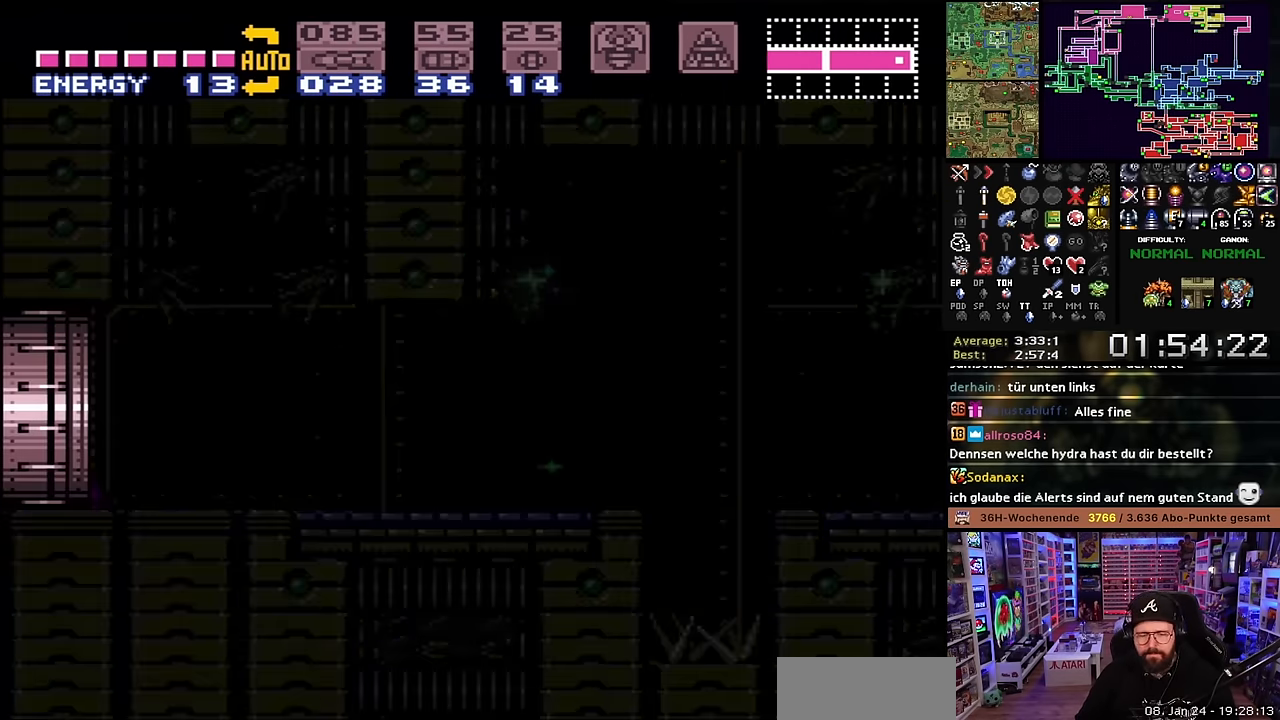
{"buttons": [], "events": [[16, "DPAD_LEFT", "up"], [33, "X", "up"], [117, "X", "down"], [233, "X", "up"], [333, "X", "down"], [417, "X", "up"]]}
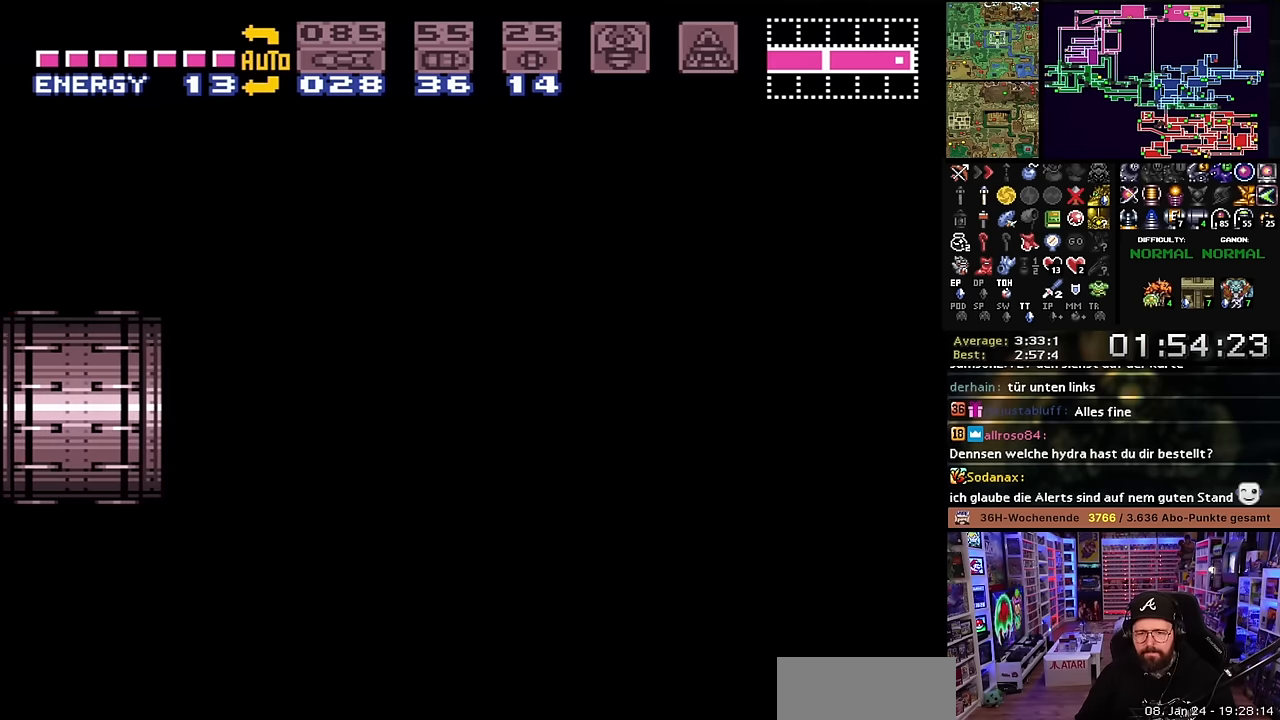
{"buttons": ["X", "DPAD_LEFT"], "events": [[33, "X", "down"], [100, "X", "up"], [217, "X", "down"], [250, "DPAD_LEFT", "down"], [317, "X", "up"], [433, "X", "down"]]}
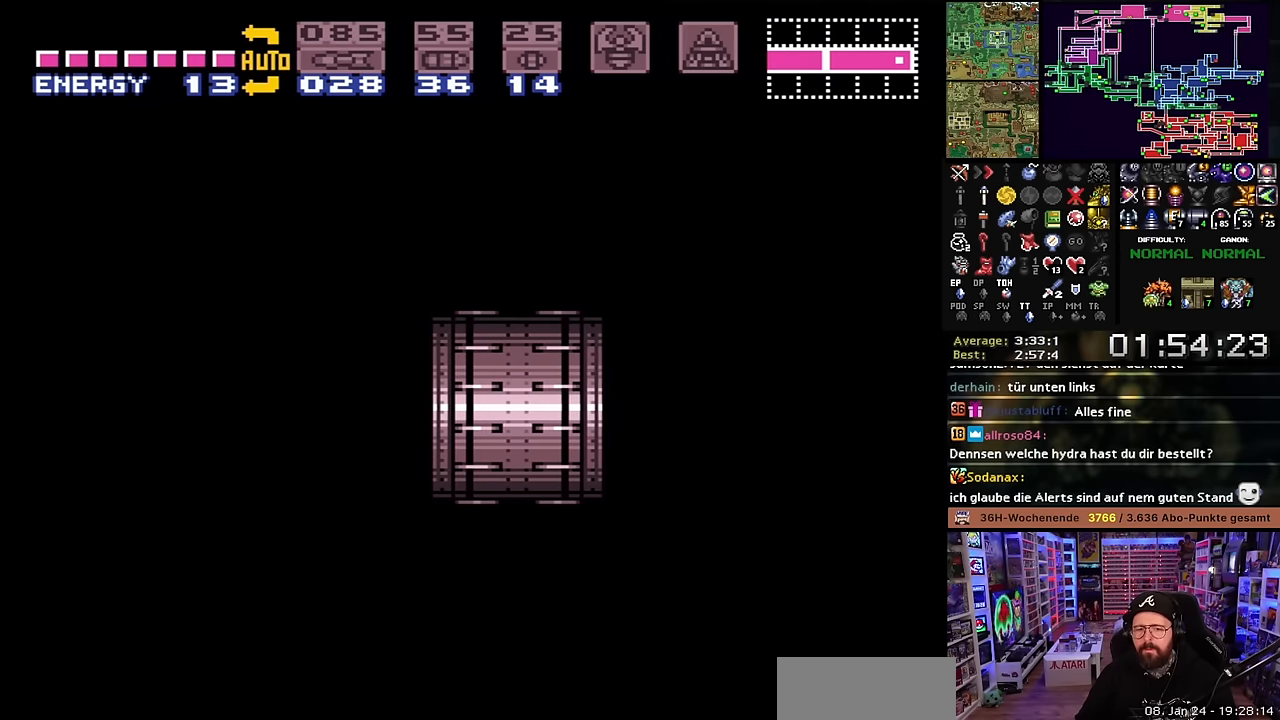
{"buttons": ["X", "DPAD_LEFT"], "events": [[117, "START", "down"], [117, "X", "up"], [133, "START", "up"], [133, "X", "down"]]}
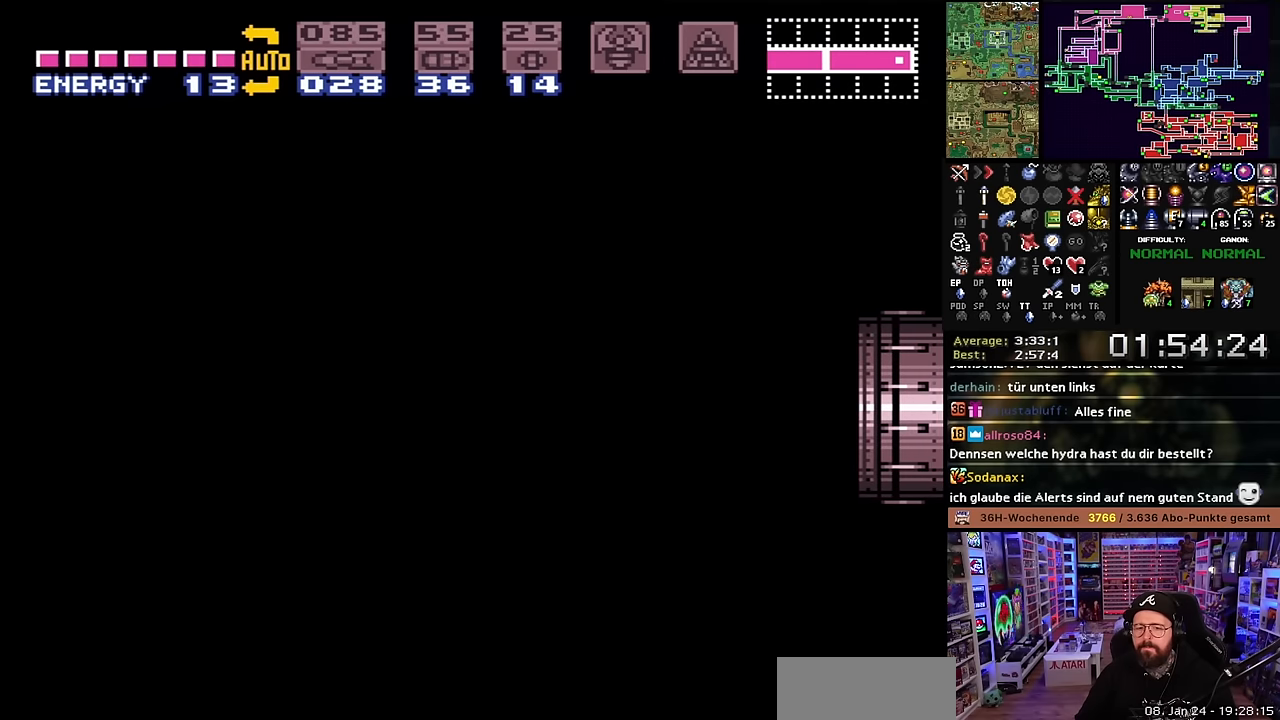
{"buttons": ["X", "DPAD_LEFT"], "events": [[33, "X", "up"], [50, "X", "down"]]}
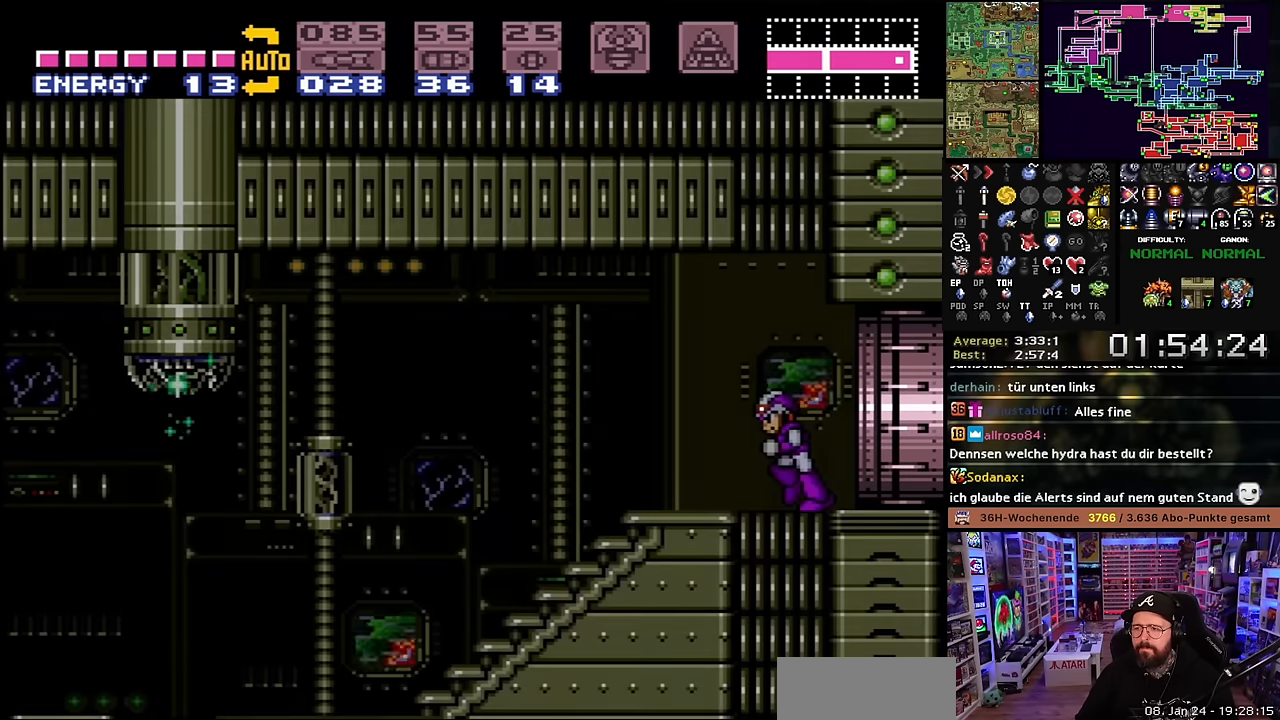
{"buttons": ["X", "DPAD_LEFT"], "events": []}
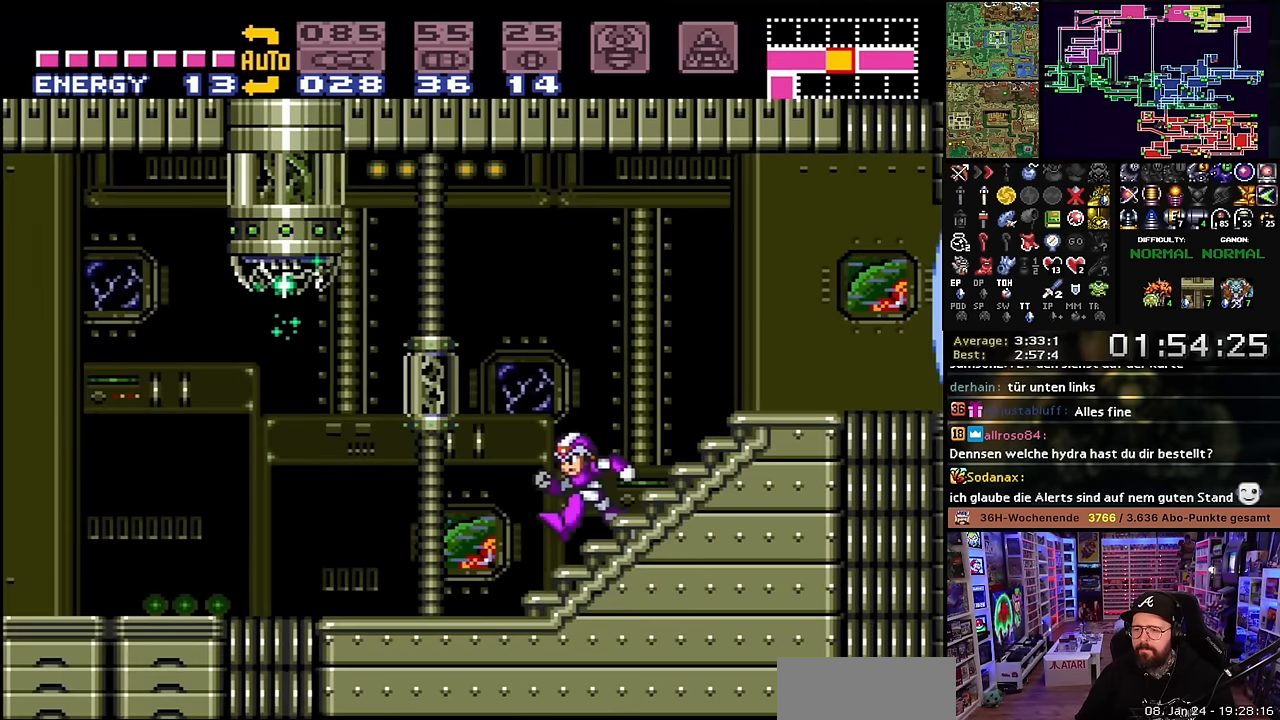
{"buttons": ["B", "X", "DPAD_LEFT"], "events": [[333, "B", "down"], [333, "X", "up"], [417, "X", "down"], [450, "X", "up"], [500, "X", "down"]]}
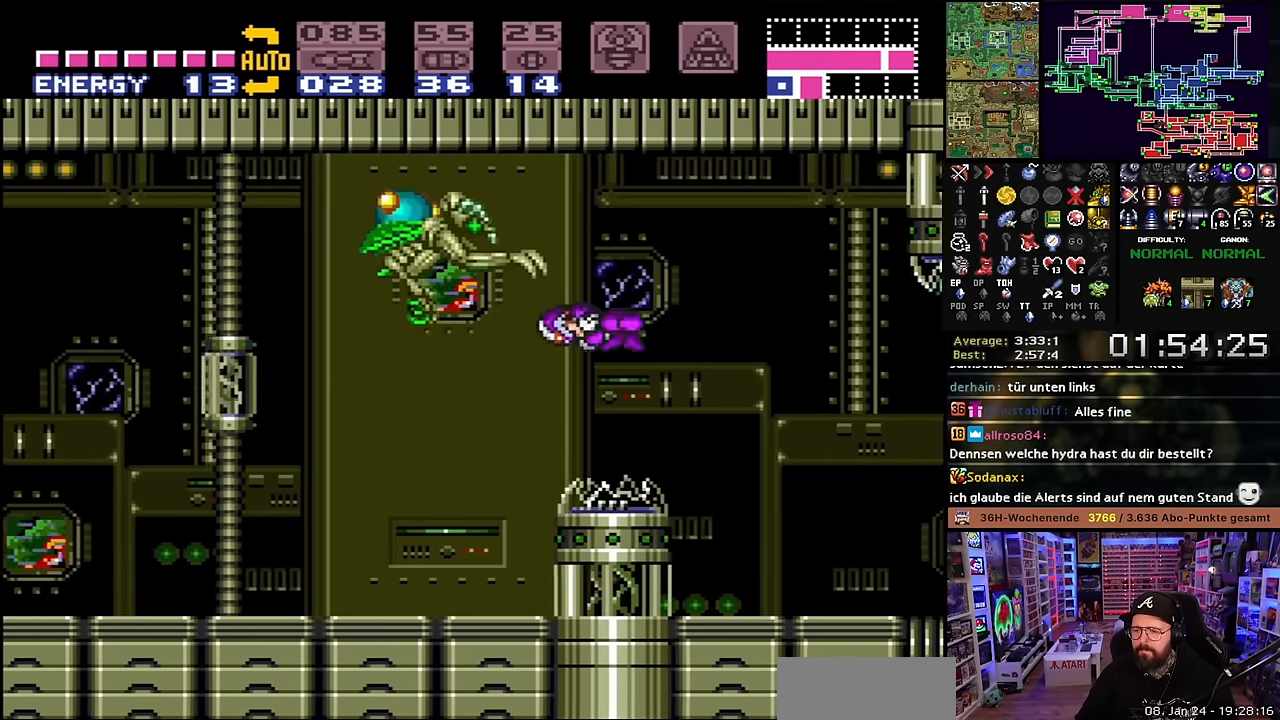
{"buttons": ["Y", "DPAD_LEFT"], "events": [[17, "B", "up"], [67, "Y", "down"], [117, "X", "up"], [217, "X", "down"], [217, "Y", "up"], [417, "DPAD_LEFT", "up"], [417, "SELECT", "down"], [417, "X", "up"], [433, "DPAD_LEFT", "down"], [433, "SELECT", "up"], [433, "Y", "down"]]}
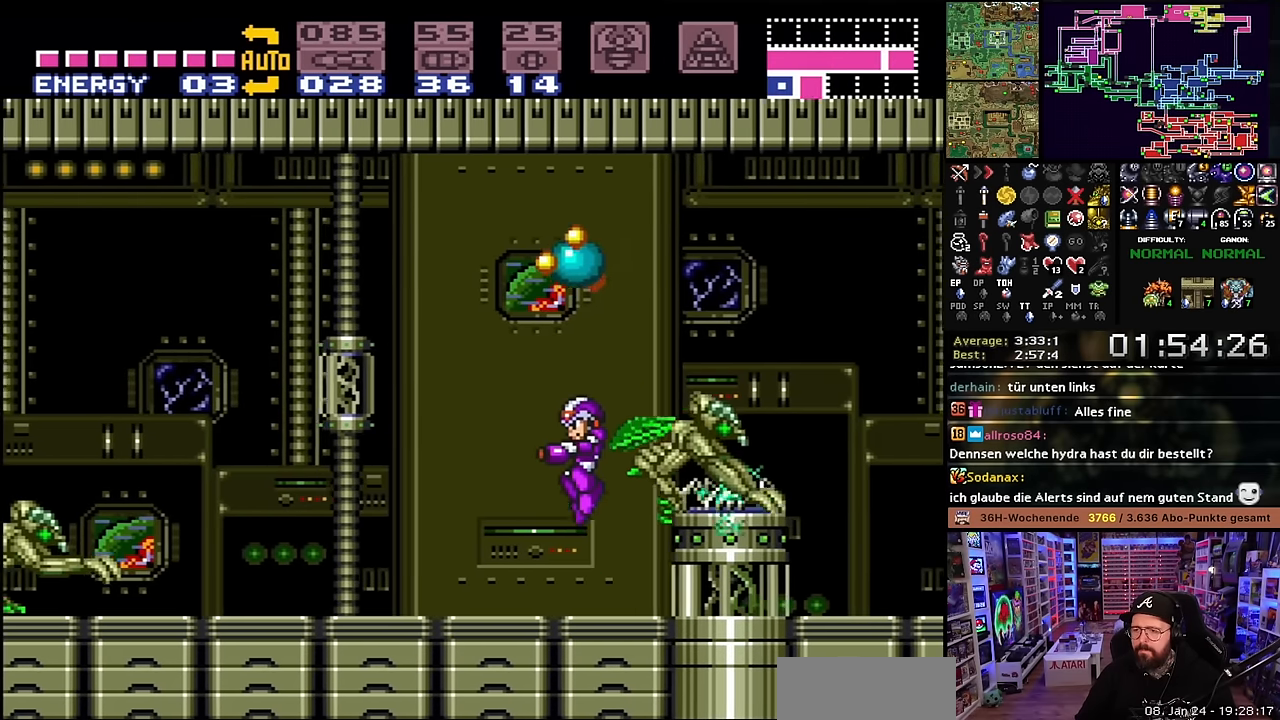
{"buttons": ["X", "DPAD_LEFT"], "events": [[67, "Y", "up"], [183, "Y", "down"], [283, "X", "down"], [283, "Y", "up"], [333, "DPAD_LEFT", "up"], [333, "X", "up"], [350, "DPAD_LEFT", "down"], [400, "X", "down"], [400, "Y", "down"], [500, "Y", "up"]]}
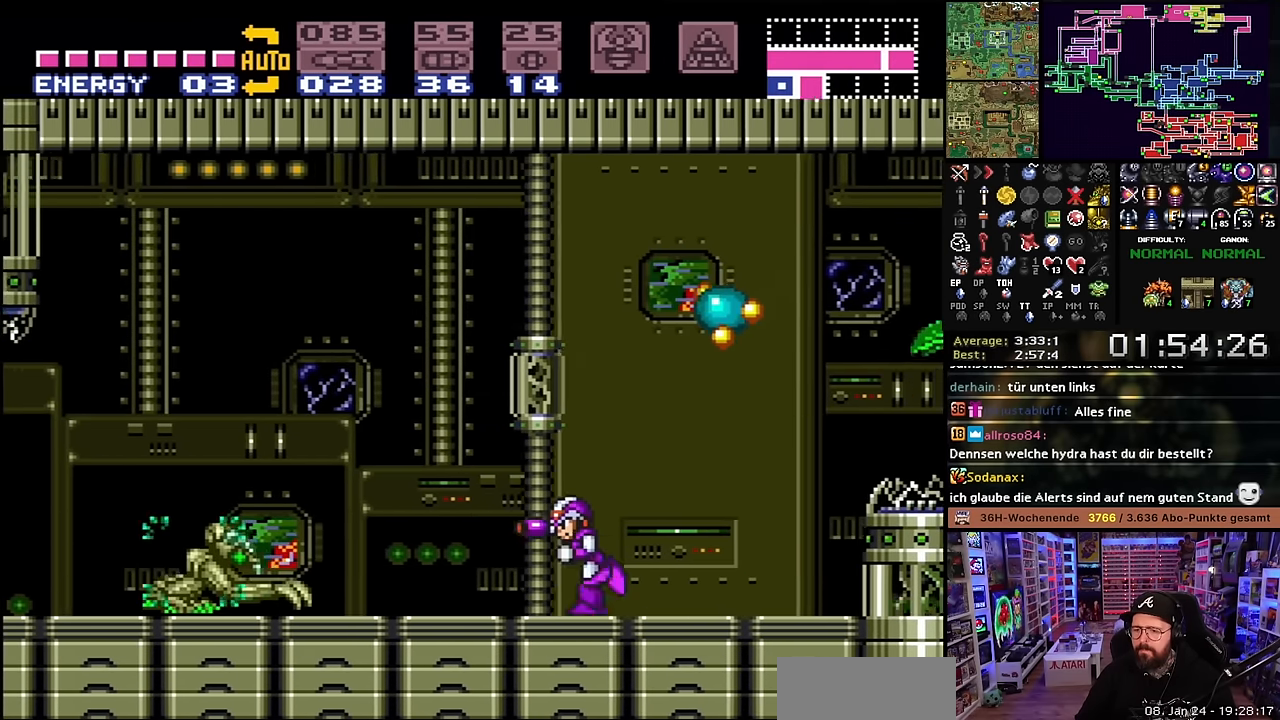
{"buttons": ["X", "DPAD_LEFT"], "events": [[50, "X", "up"], [83, "X", "down"], [100, "Y", "down"], [233, "X", "up"], [233, "Y", "up"], [300, "X", "down"], [317, "Y", "down"], [417, "Y", "up"], [467, "X", "up"], [500, "X", "down"]]}
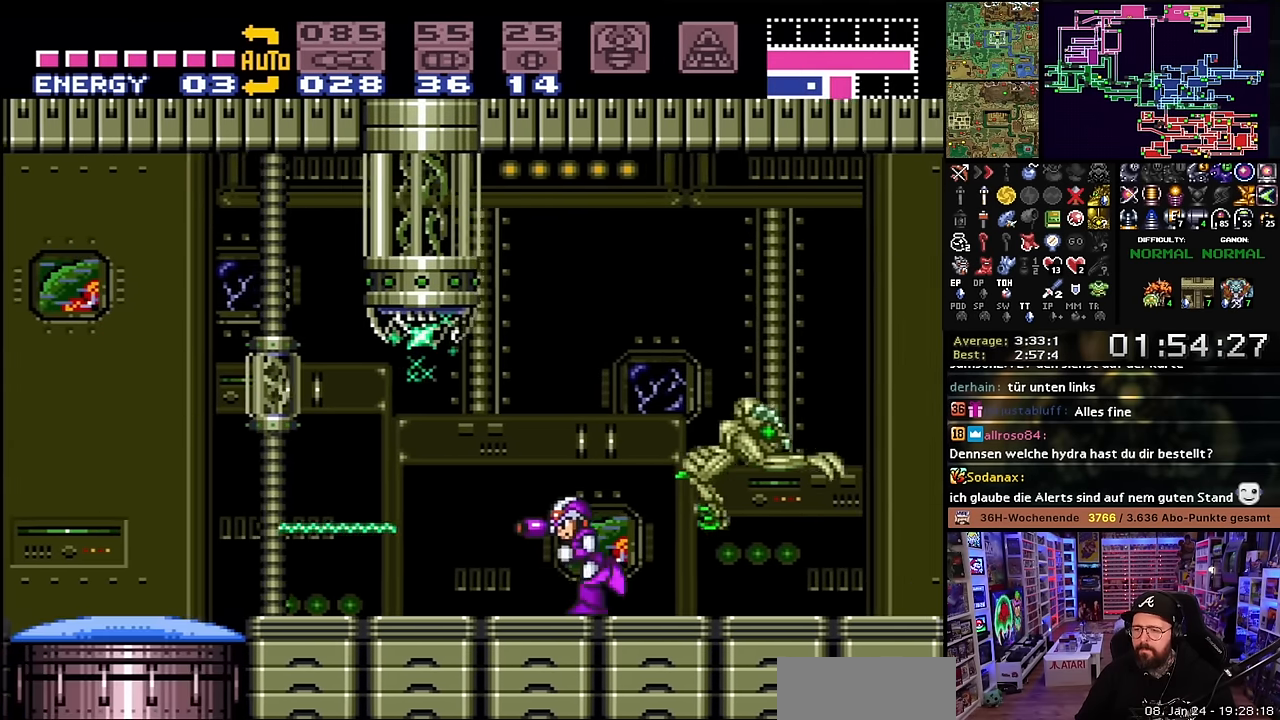
{"buttons": ["B", "DPAD_DOWN"], "events": [[17, "Y", "down"], [33, "X", "up"], [100, "X", "down"], [150, "Y", "up"], [183, "X", "up"], [217, "B", "down"], [283, "B", "up"], [283, "X", "down"], [283, "Y", "down"], [317, "Y", "up"], [333, "DPAD_LEFT", "up"], [333, "Y", "down"], [367, "B", "down"], [367, "DPAD_DOWN", "down"], [400, "X", "up"], [417, "Y", "up"]]}
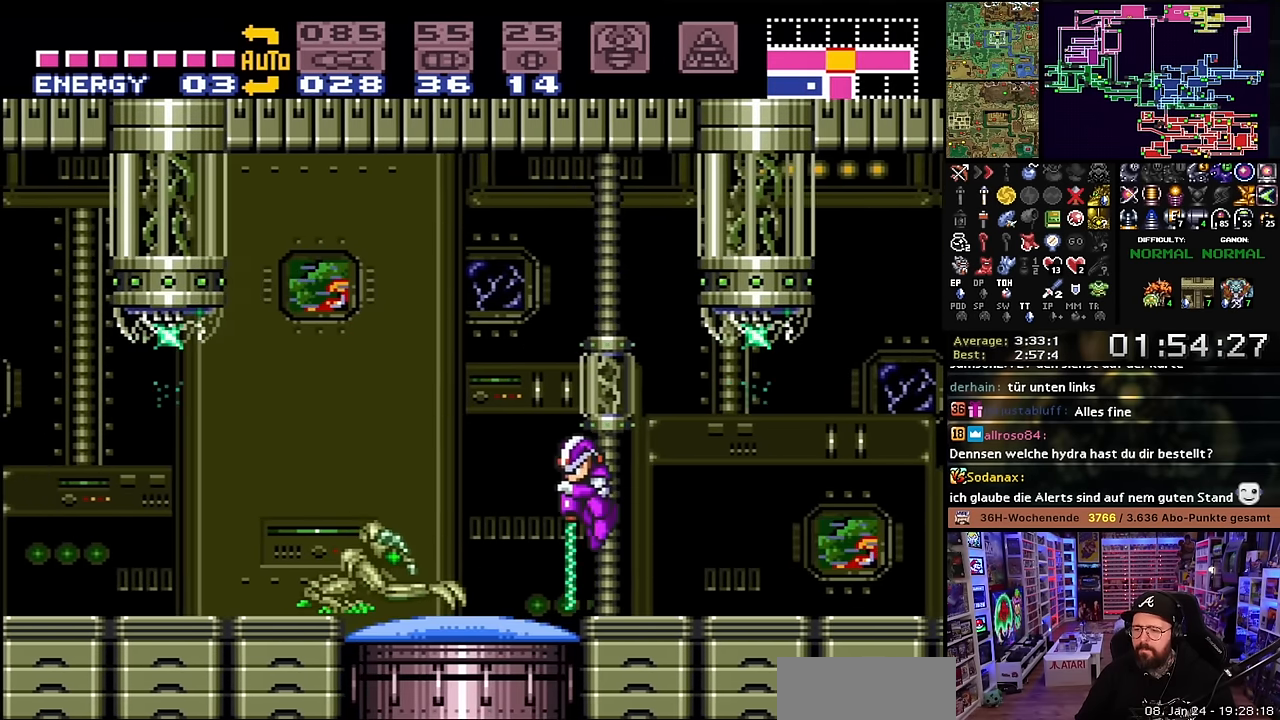
{"buttons": [], "events": [[17, "Y", "down"], [83, "X", "down"], [100, "X", "up"], [133, "Y", "up"], [200, "DPAD_DOWN", "up"], [217, "B", "up"], [217, "DPAD_LEFT", "down"], [350, "Y", "down"], [433, "DPAD_LEFT", "up"], [483, "Y", "up"]]}
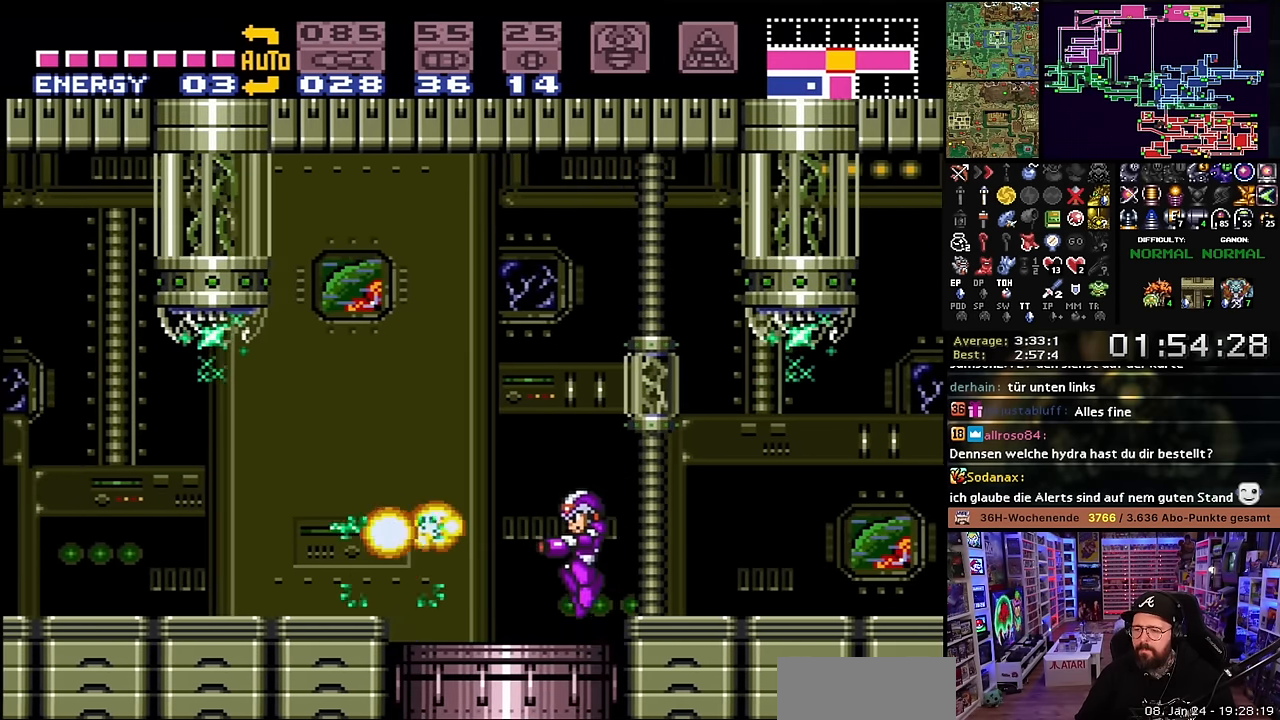
{"buttons": [], "events": [[50, "DPAD_LEFT", "down"], [83, "Y", "down"], [100, "DPAD_LEFT", "up"], [200, "Y", "up"]]}
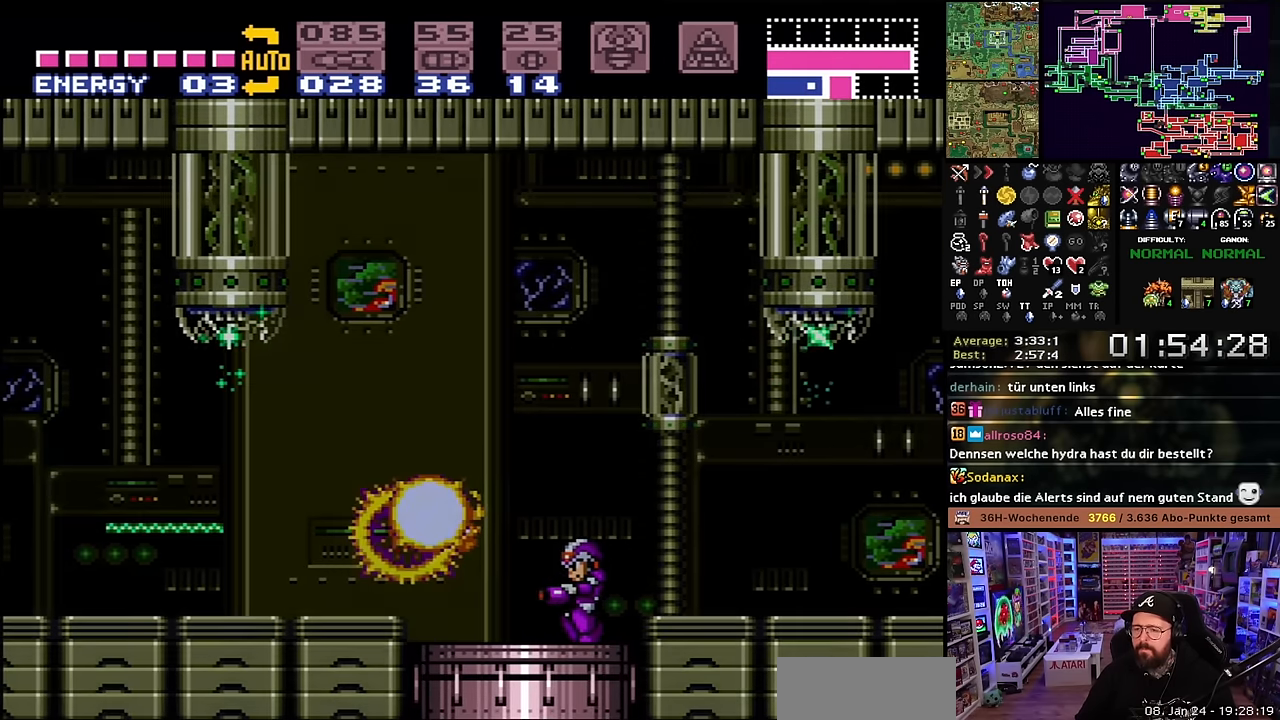
{"buttons": [], "events": [[350, "B", "down"], [466, "B", "up"]]}